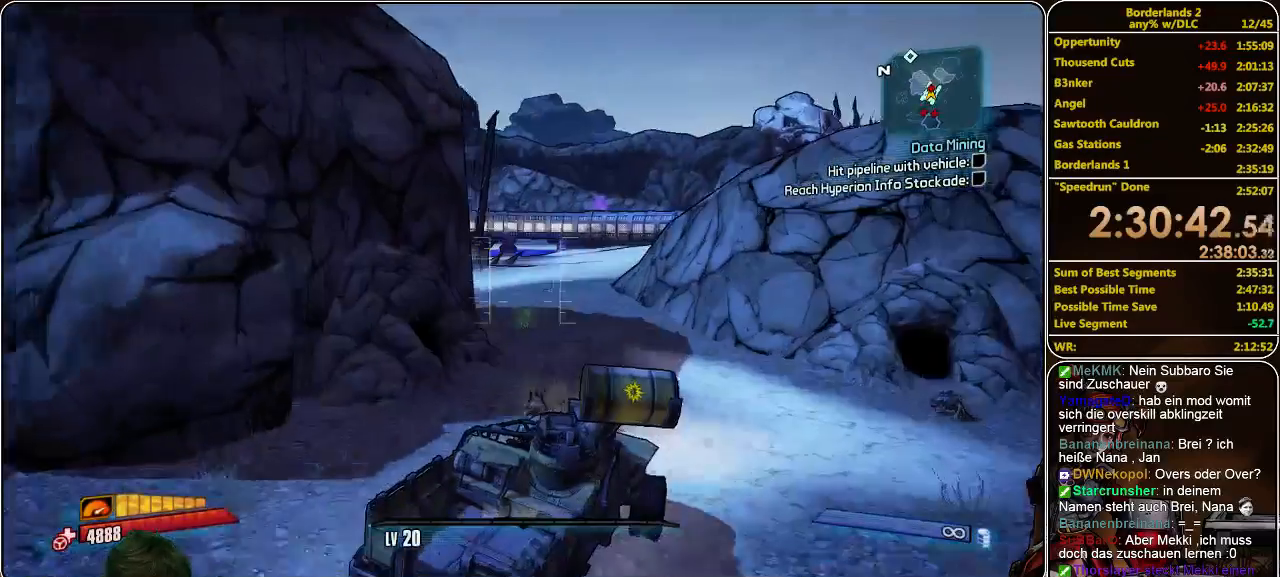
Gameplay with keyboard and mouse; each line is a JSON object with the keys and mouse buttons held at the frame after it. "events" lists presses ("down") and releases ("up") of "a", "alt", "c", "ctrl", "d", "e", "f", "q", "r", "s", "shift", "space", "tab", "v", "w", "x", "z", "mouse_left", "mouse_middle", "mouse_right", "mouse_wheel_up" and "mouse_wheel_down" between this image and that frame as [ms after this image, input, new state], when the widget could be followed in between. "mouse_left", "mouse_middle", "mouse_right", "mouse_wheel_up", "mouse_wheel_down" = the "left", "middle", "right", "wheel_up", "wheel_down" buttons of the "mouse" list. No other keys are recorded. Mouse movement is not recorded.
{"keys": ["w"], "mouse": [], "events": []}
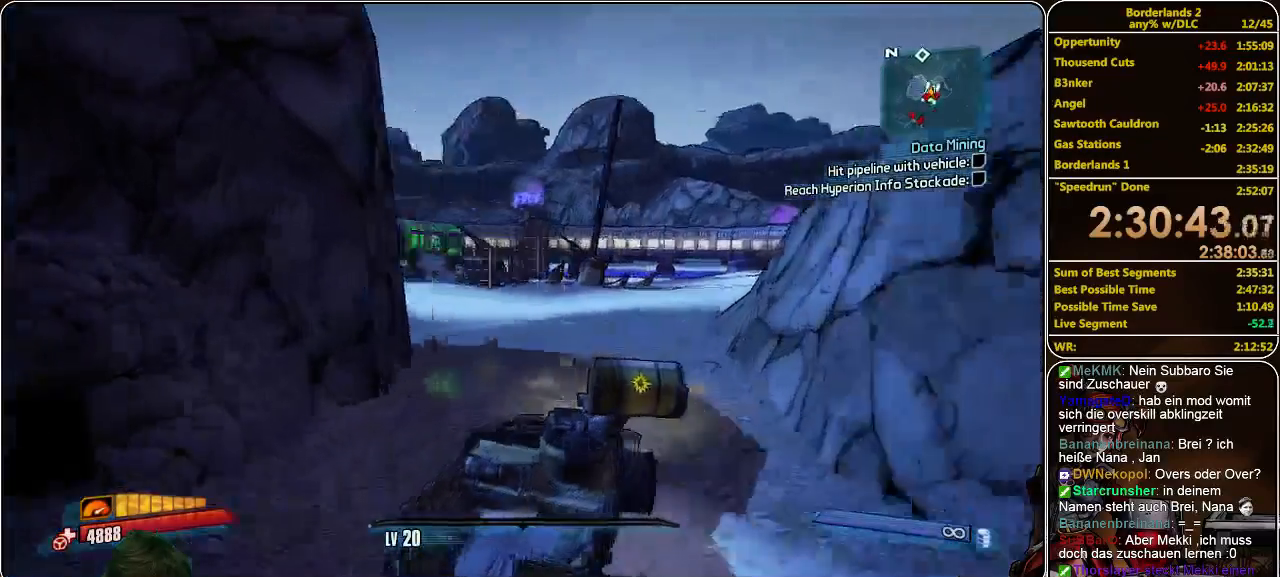
{"keys": ["w"], "mouse": [], "events": []}
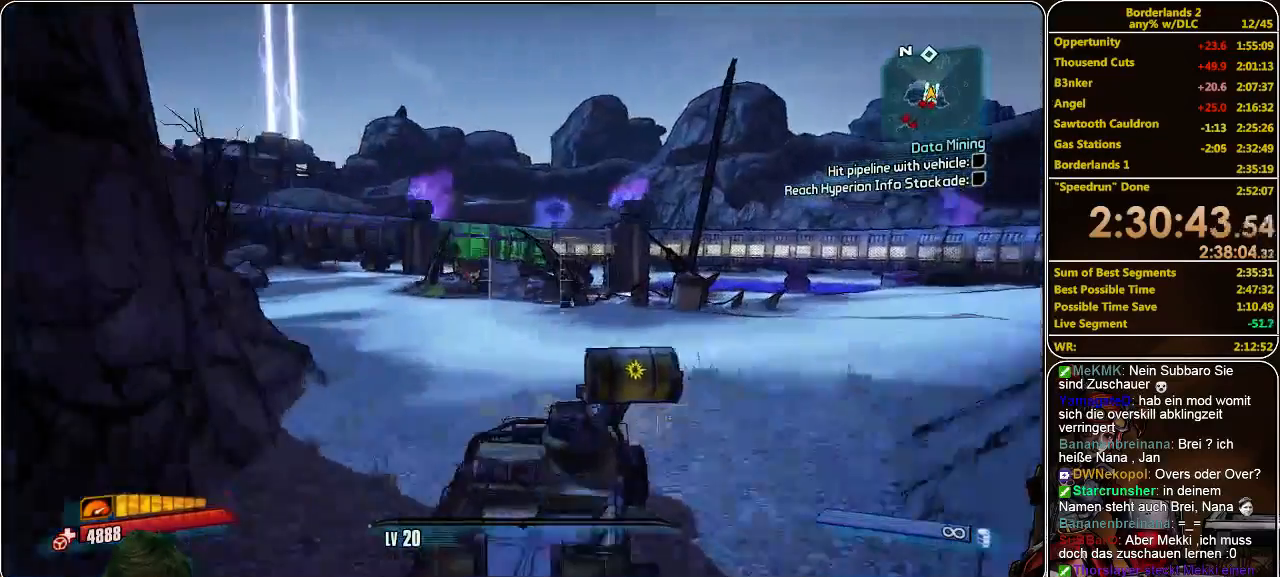
{"keys": ["w"], "mouse": [], "events": []}
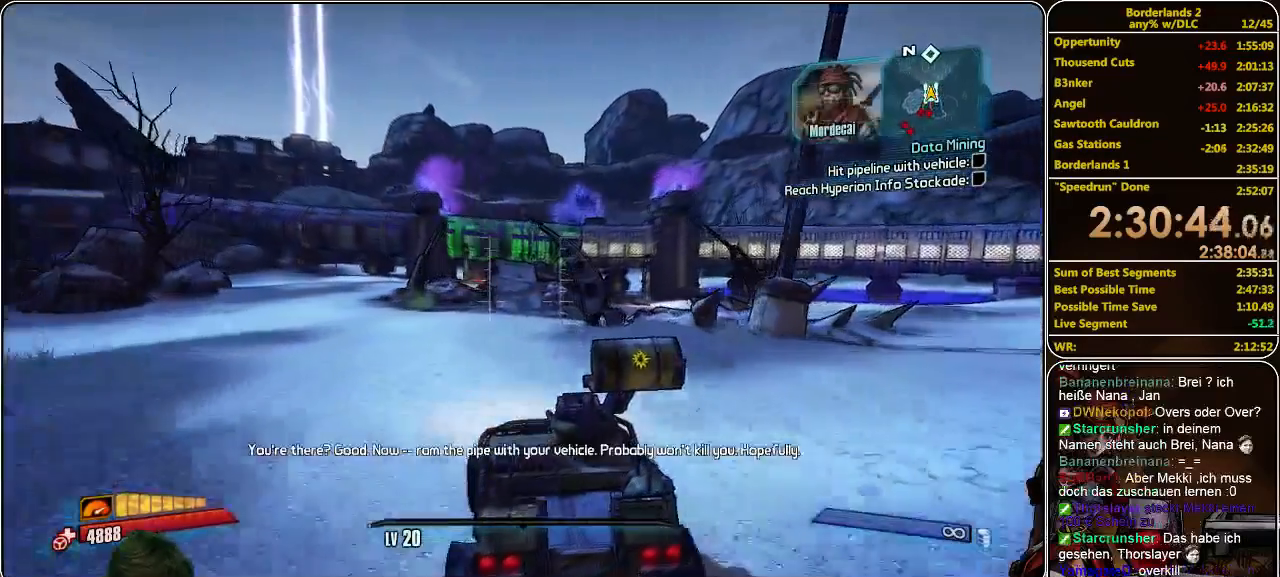
{"keys": ["w"], "mouse": [], "events": []}
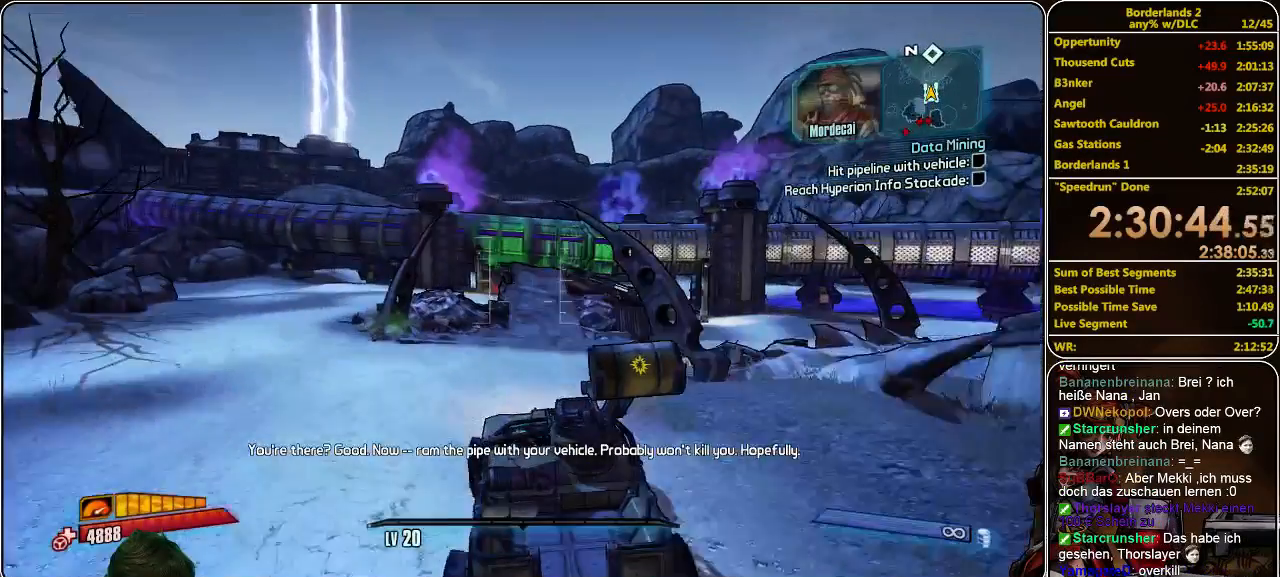
{"keys": ["w"], "mouse": [], "events": []}
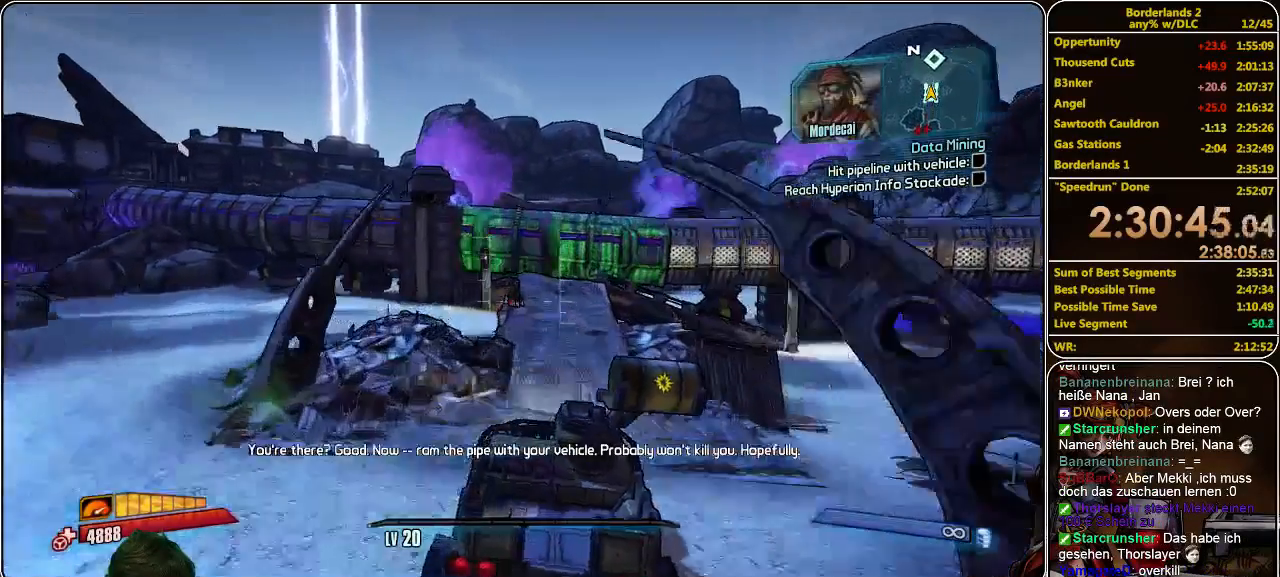
{"keys": ["f", "w"], "mouse": [], "events": [[466, "f", "down"]]}
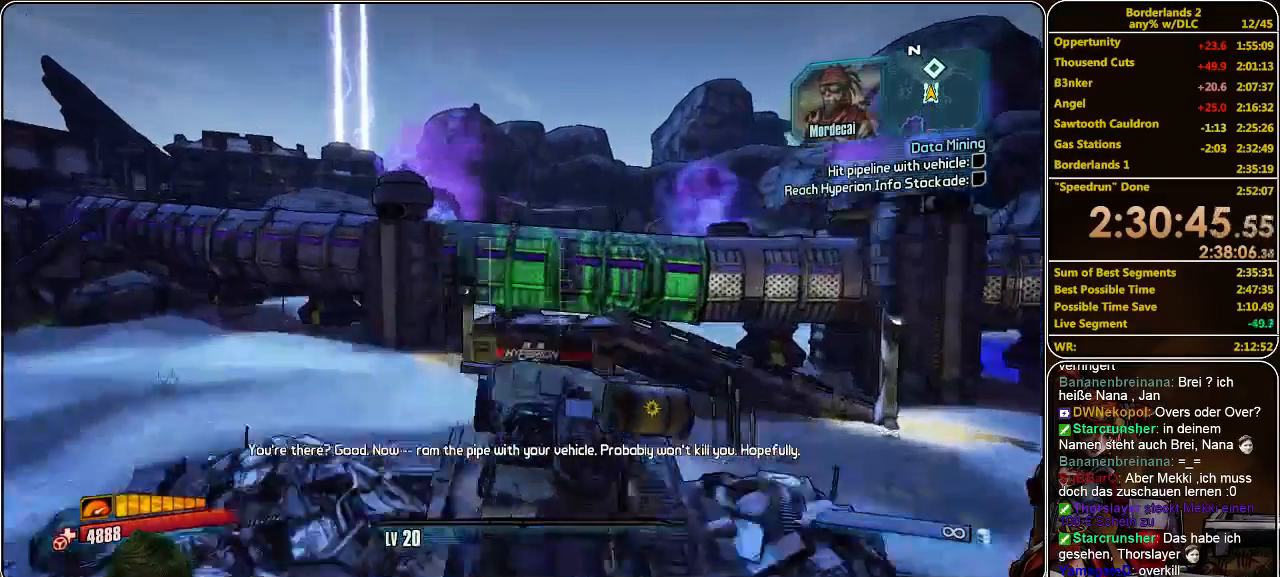
{"keys": ["w"], "mouse": [], "events": [[100, "f", "up"]]}
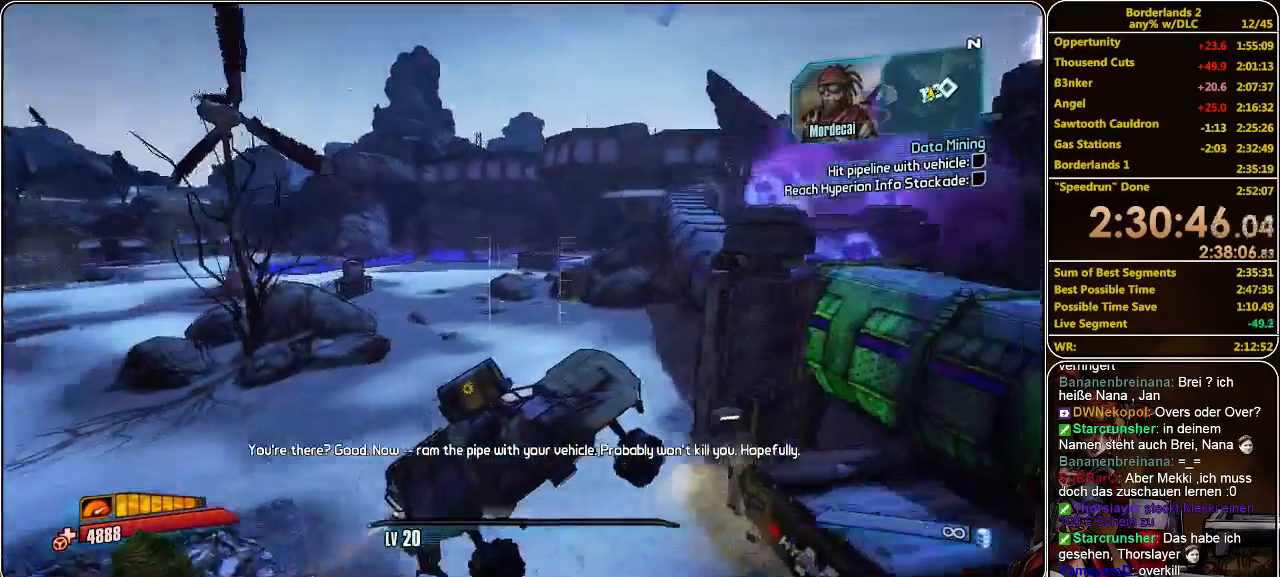
{"keys": ["w"], "mouse": [], "events": []}
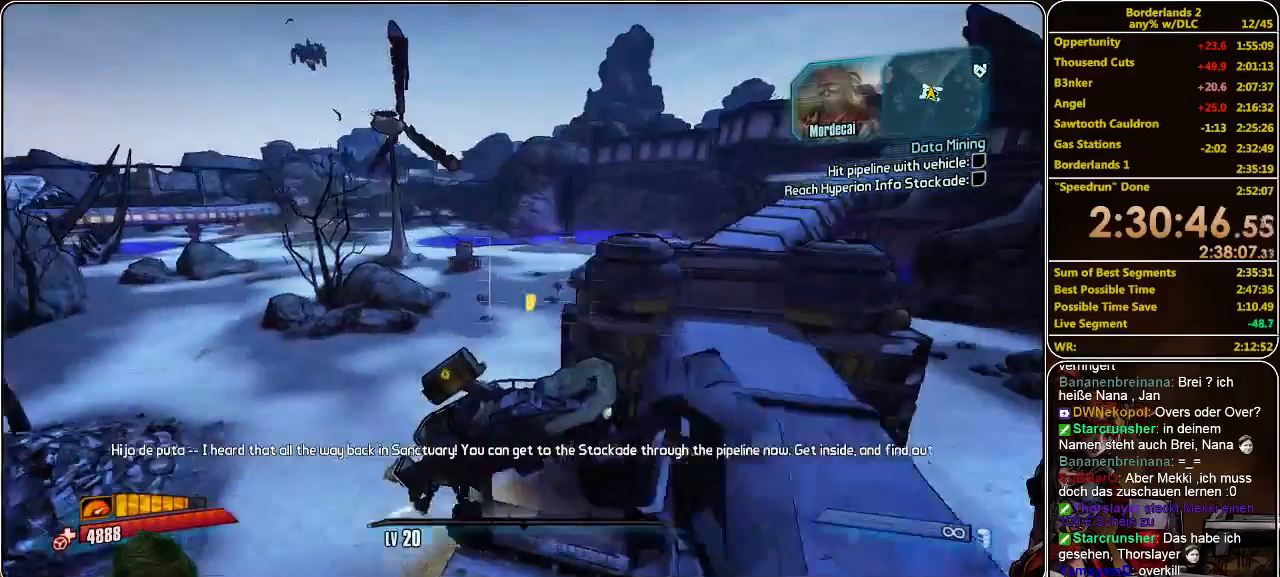
{"keys": [], "mouse": [], "events": [[466, "w", "up"]]}
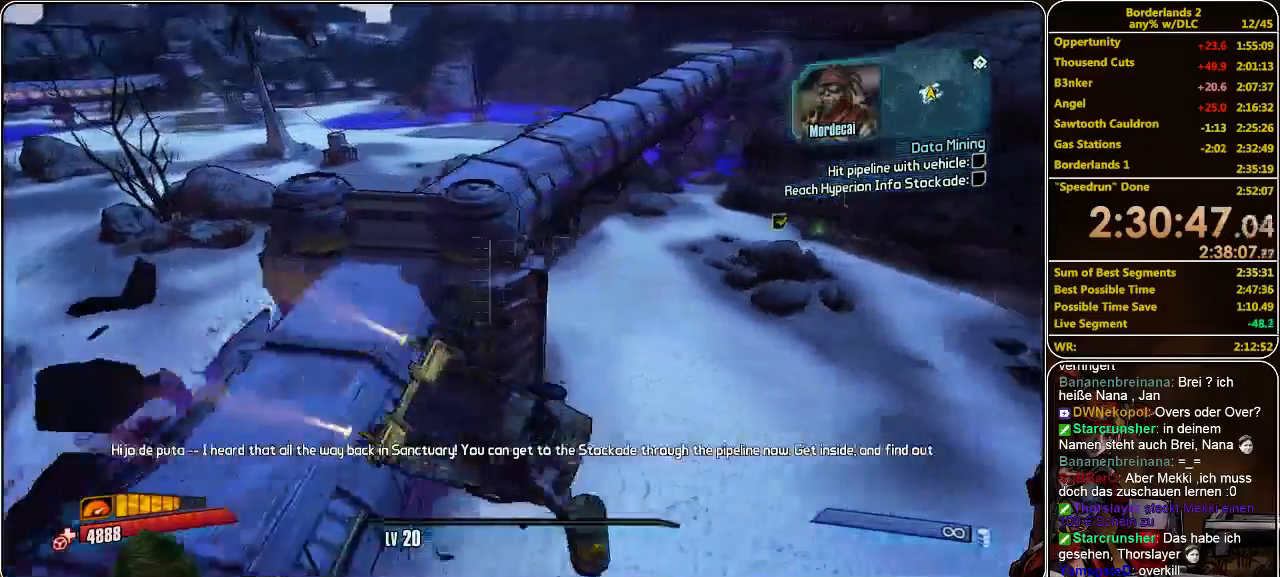
{"keys": [], "mouse": [], "events": []}
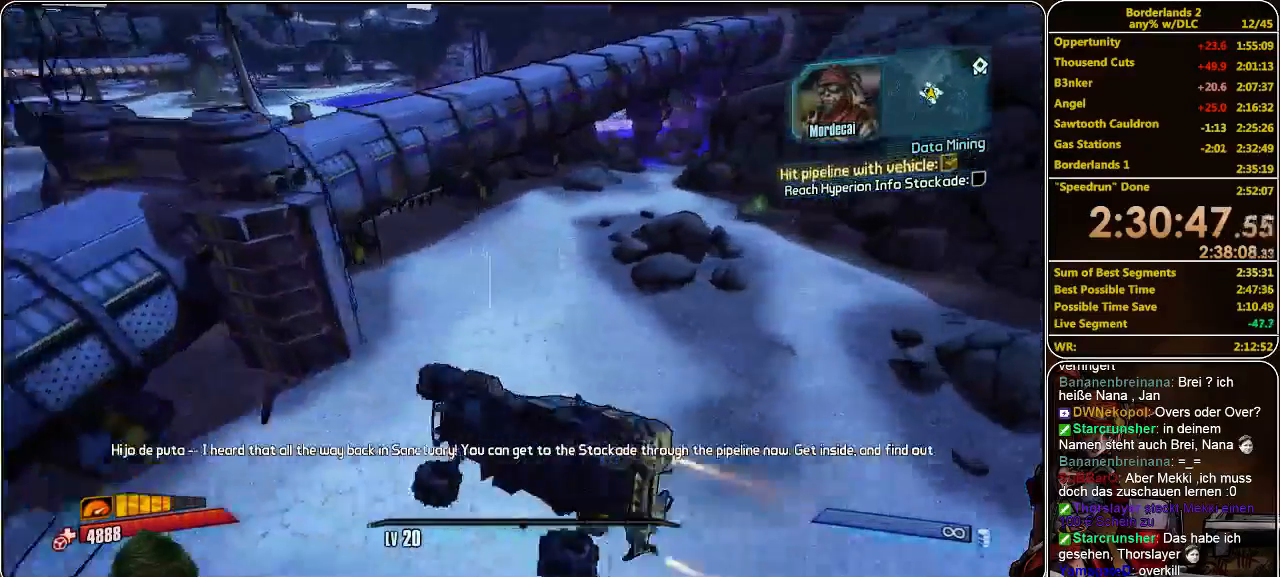
{"keys": ["w"], "mouse": [], "events": [[333, "w", "down"]]}
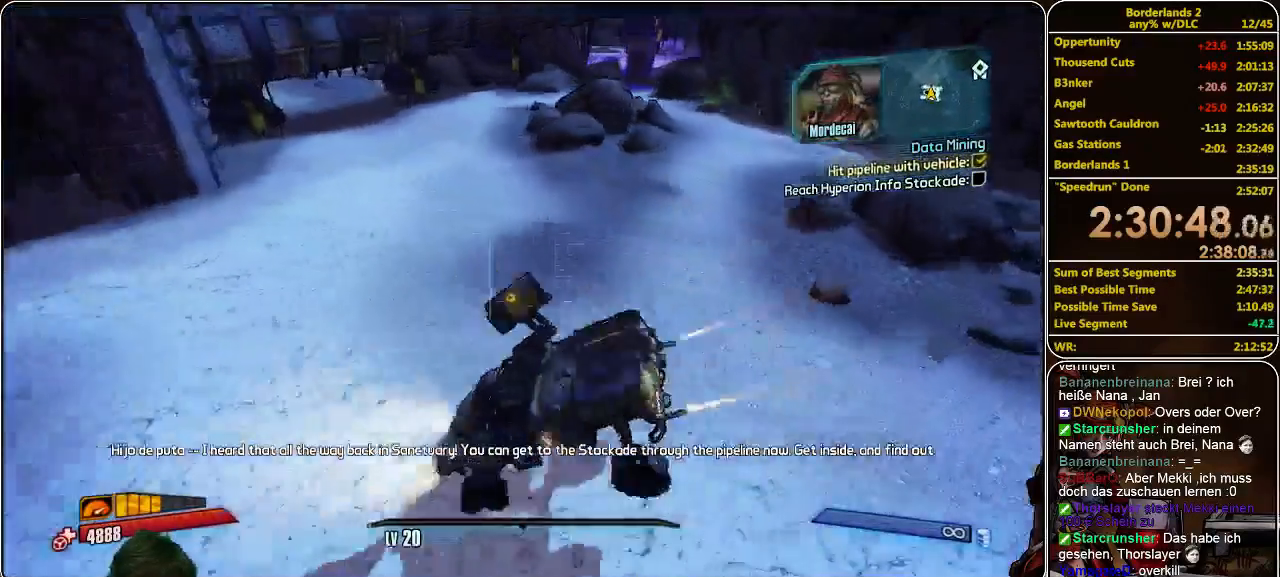
{"keys": ["w"], "mouse": [], "events": []}
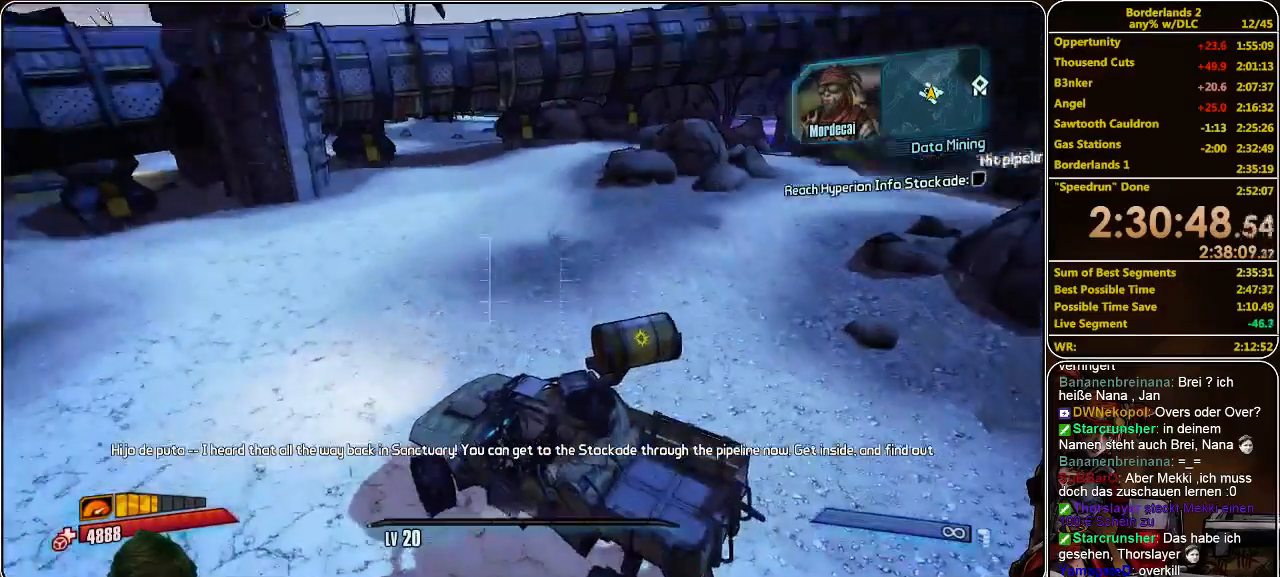
{"keys": ["w"], "mouse": [], "events": []}
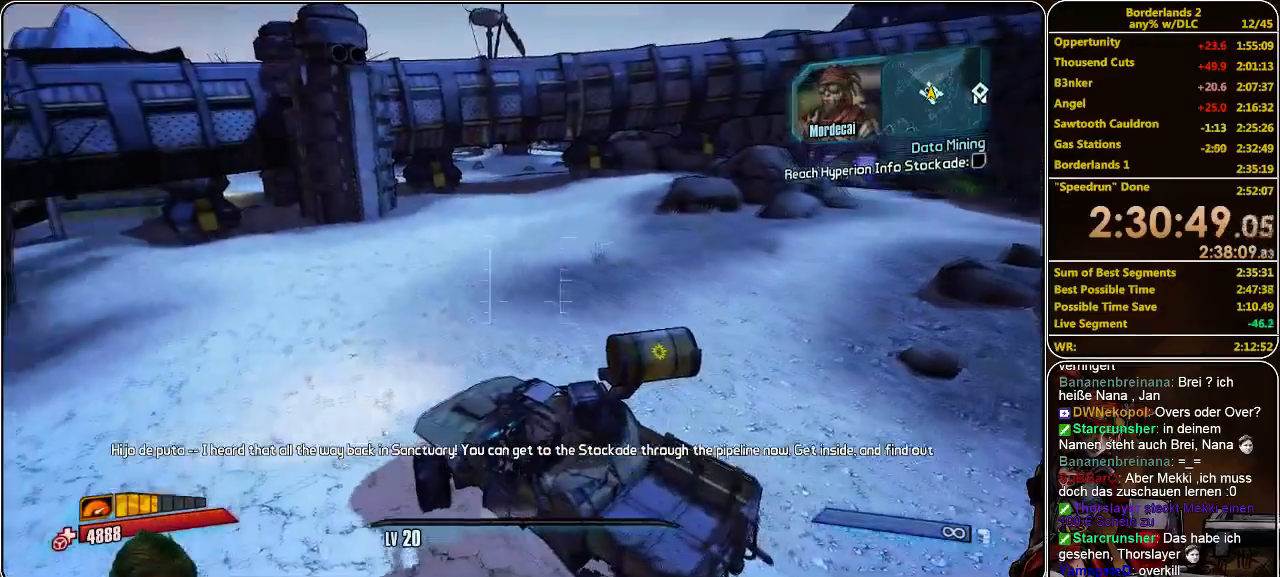
{"keys": ["w"], "mouse": [], "events": []}
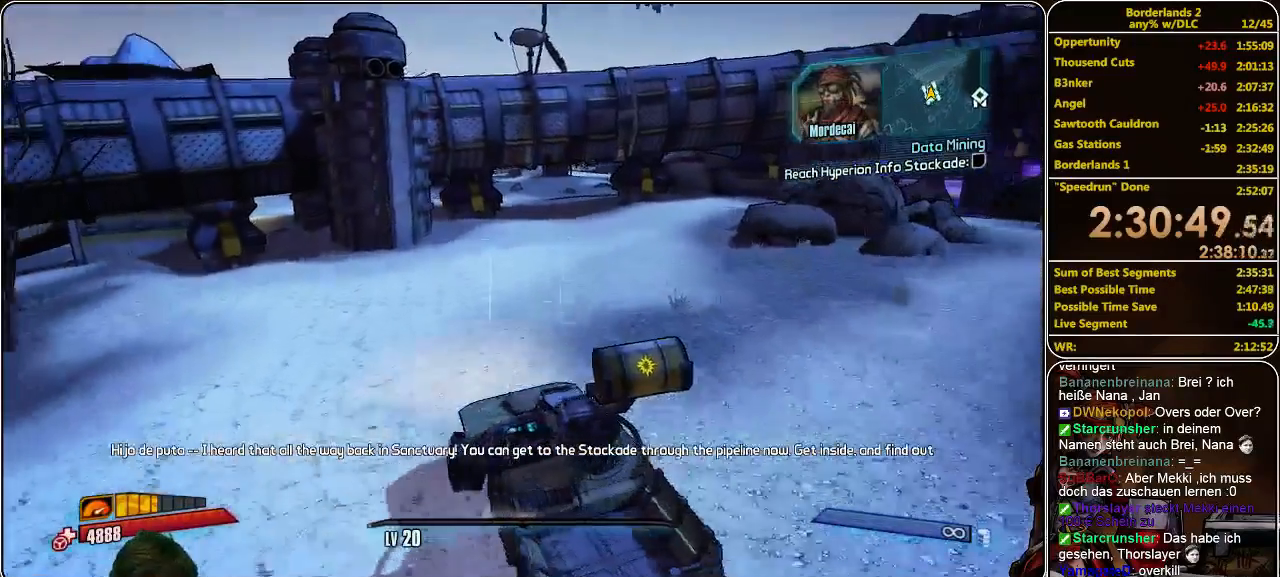
{"keys": ["w"], "mouse": [], "events": []}
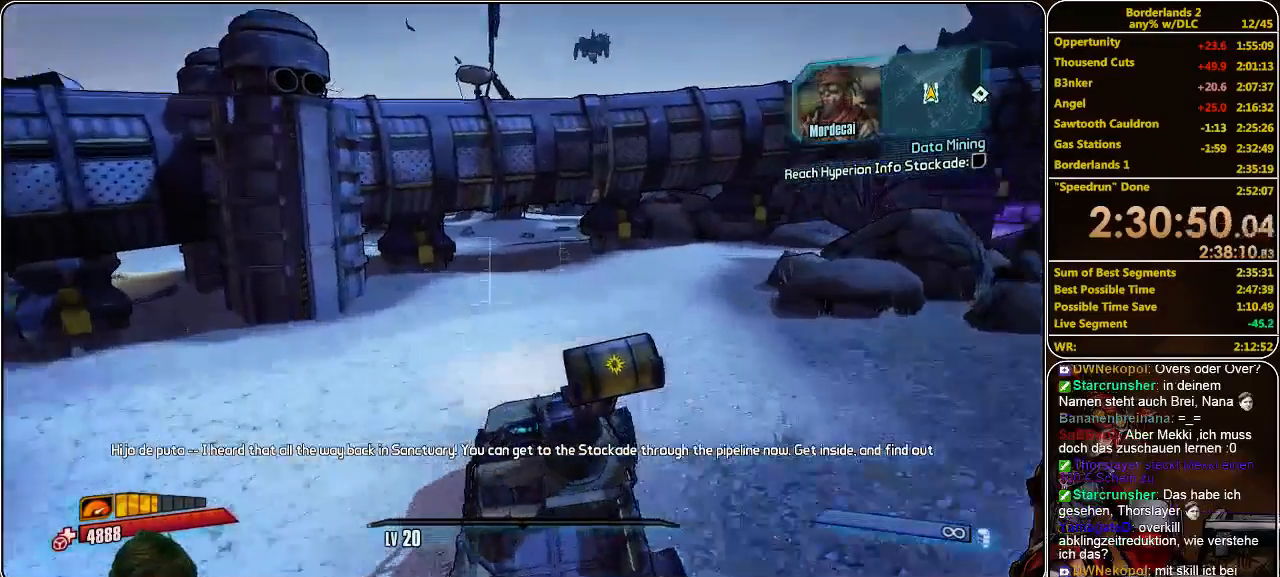
{"keys": ["w"], "mouse": [], "events": []}
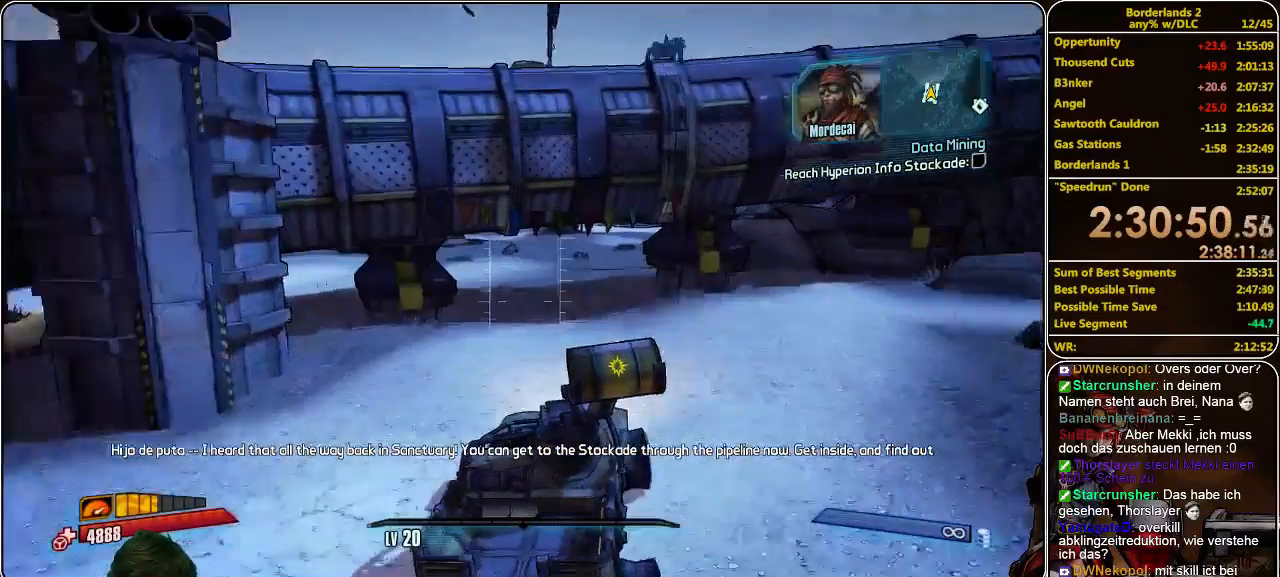
{"keys": ["w"], "mouse": [], "events": []}
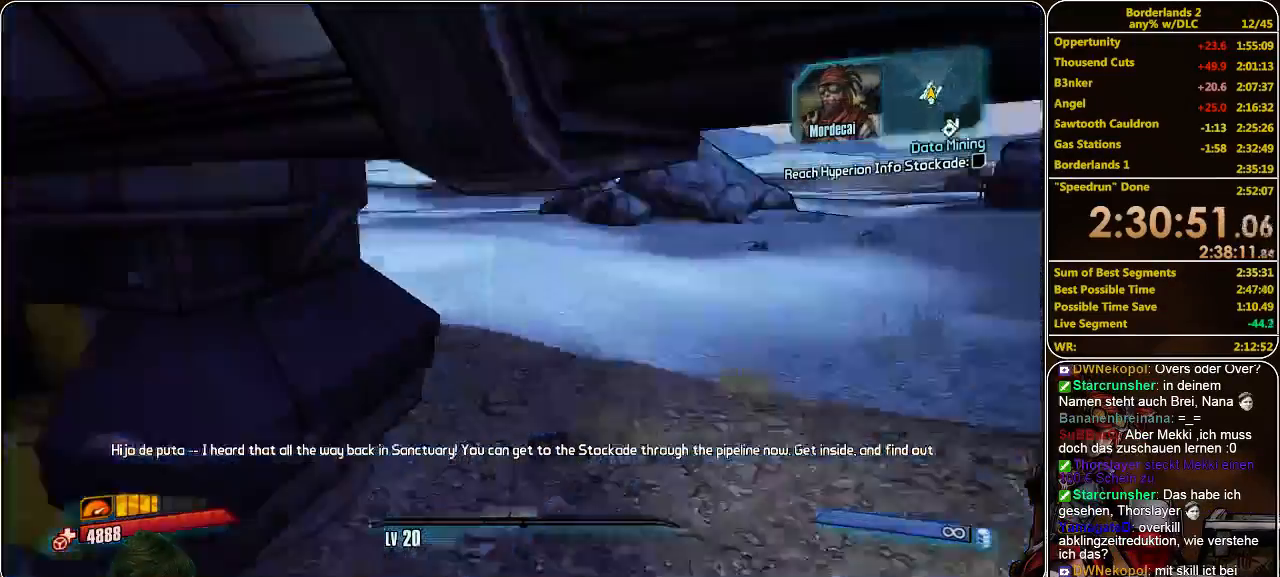
{"keys": [], "mouse": [], "events": [[433, "w", "up"]]}
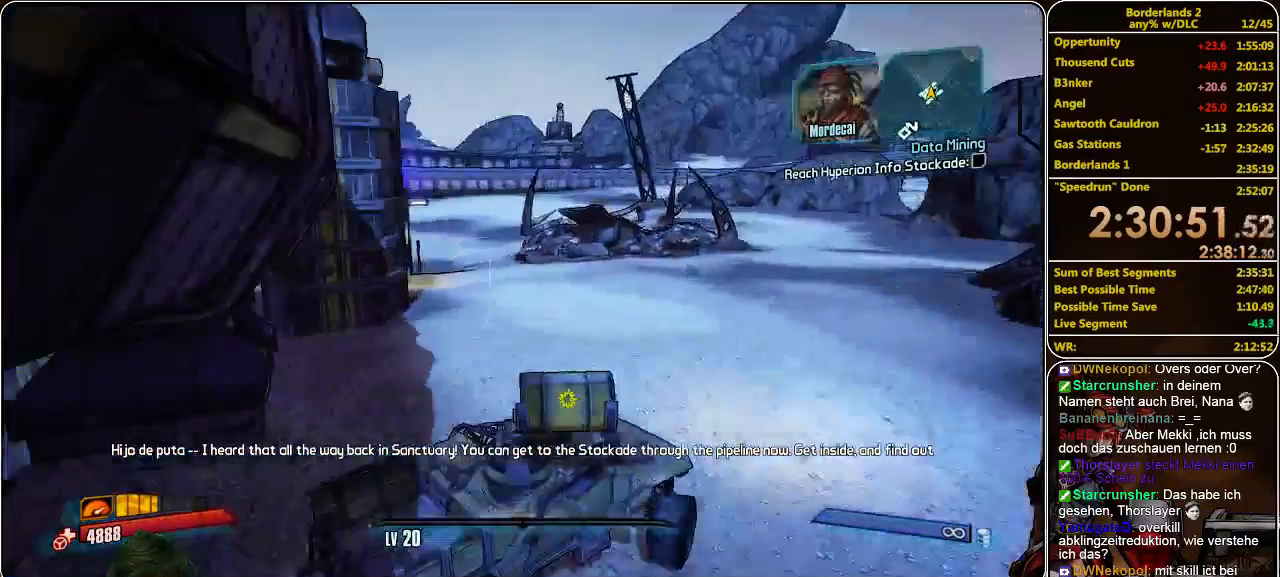
{"keys": ["w"], "mouse": [], "events": [[166, "w", "down"]]}
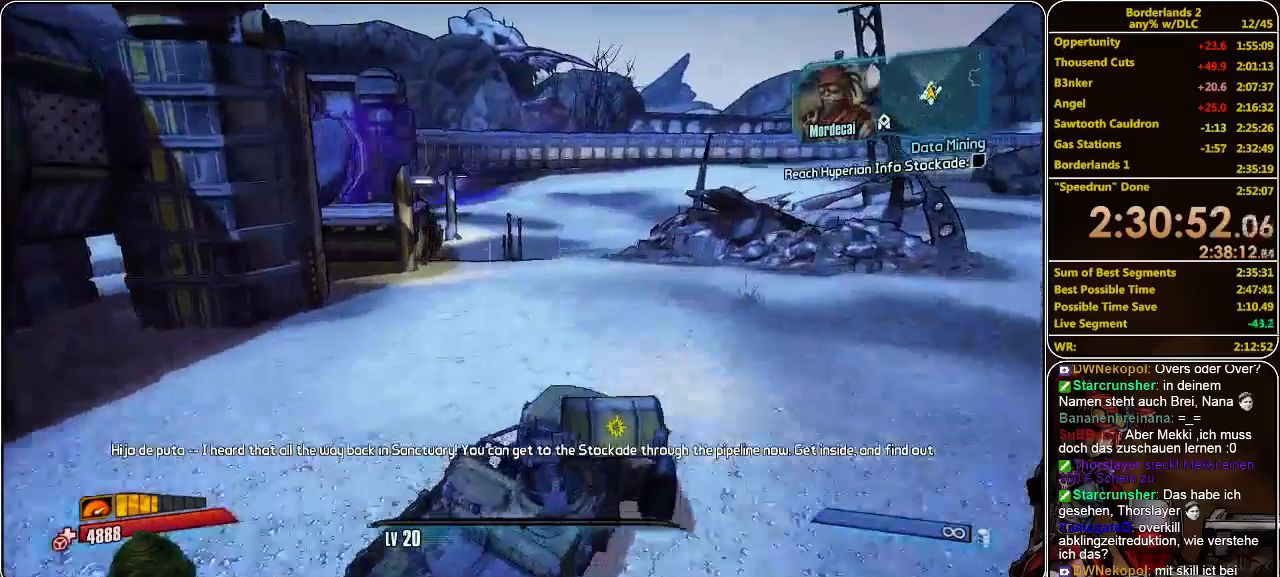
{"keys": ["w"], "mouse": [], "events": []}
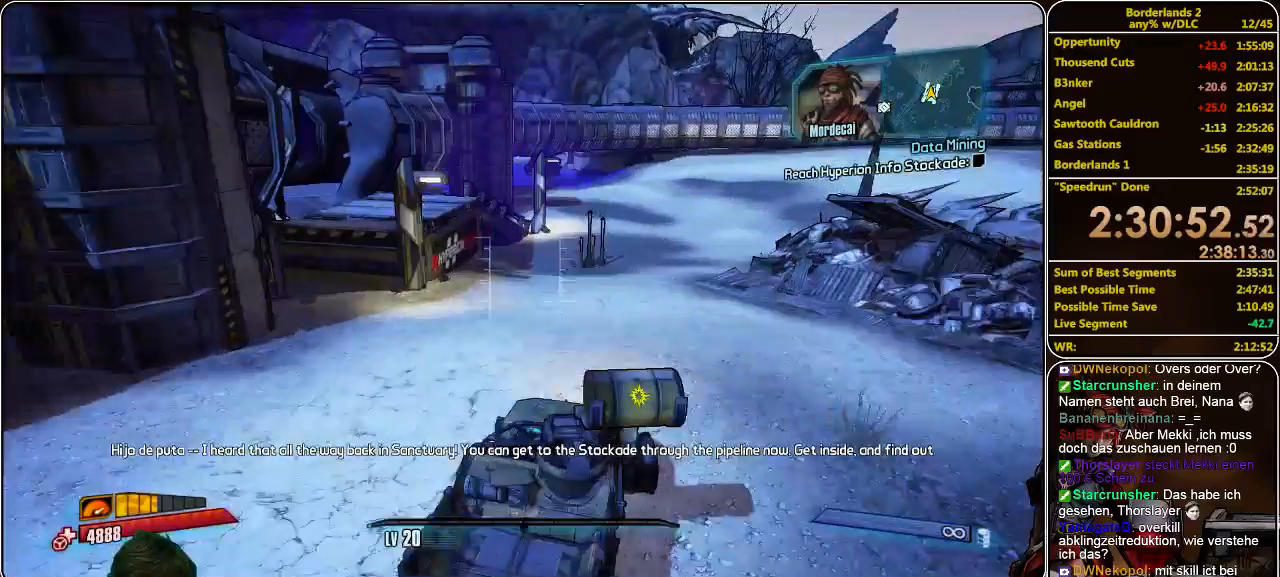
{"keys": ["w"], "mouse": [], "events": []}
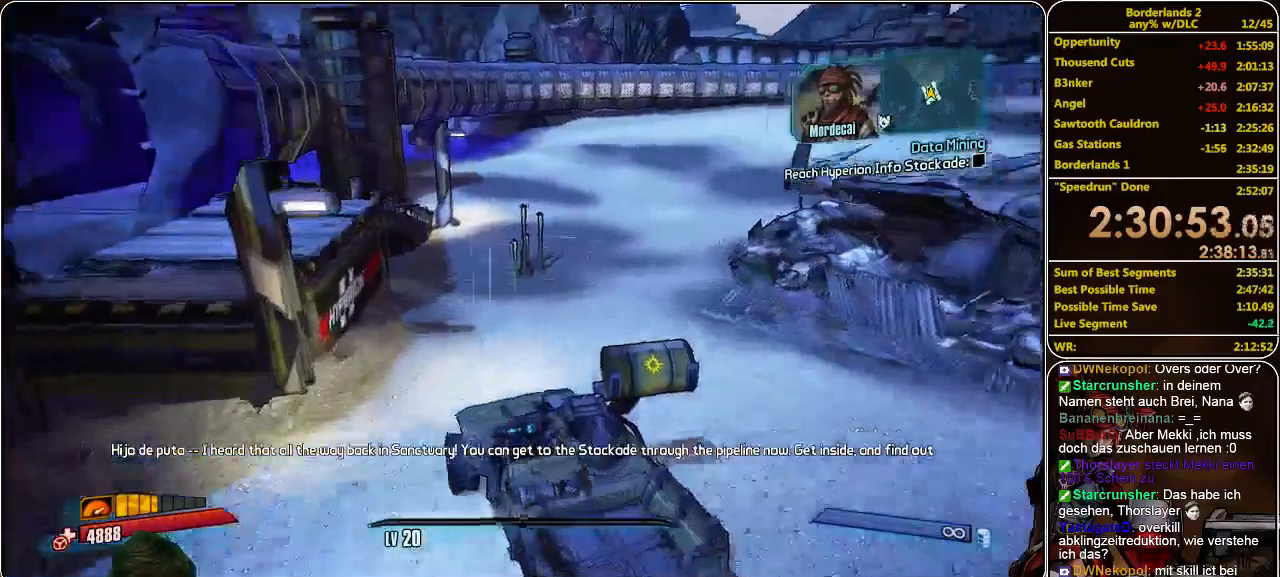
{"keys": ["w"], "mouse": [], "events": []}
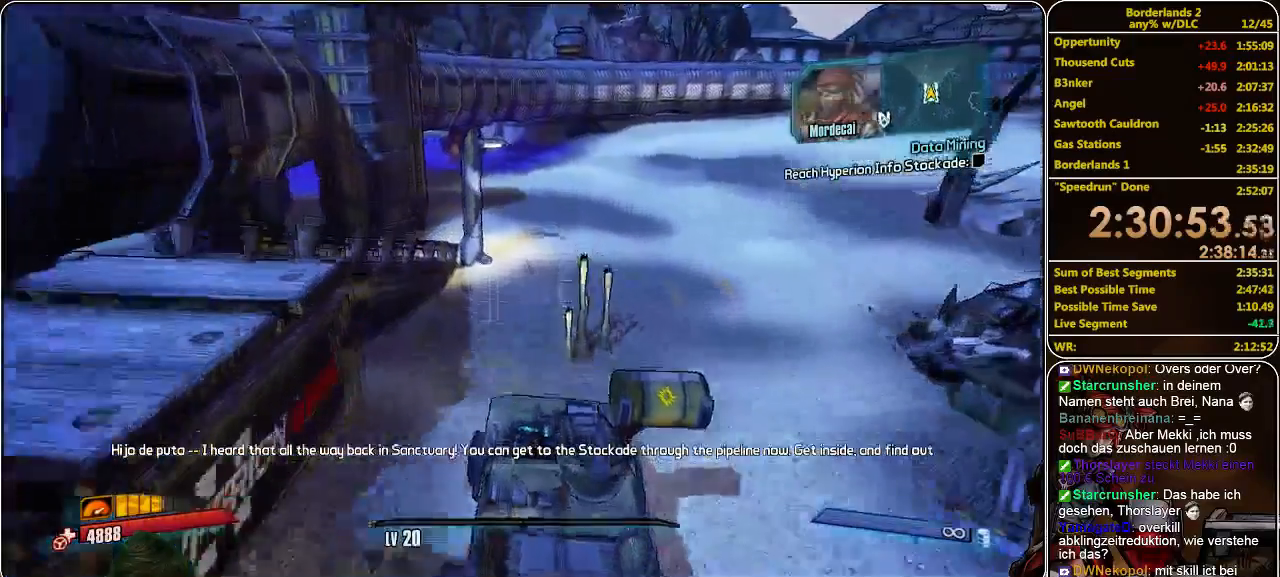
{"keys": [], "mouse": [], "events": [[233, "e", "down"], [266, "w", "up"], [366, "e", "up"]]}
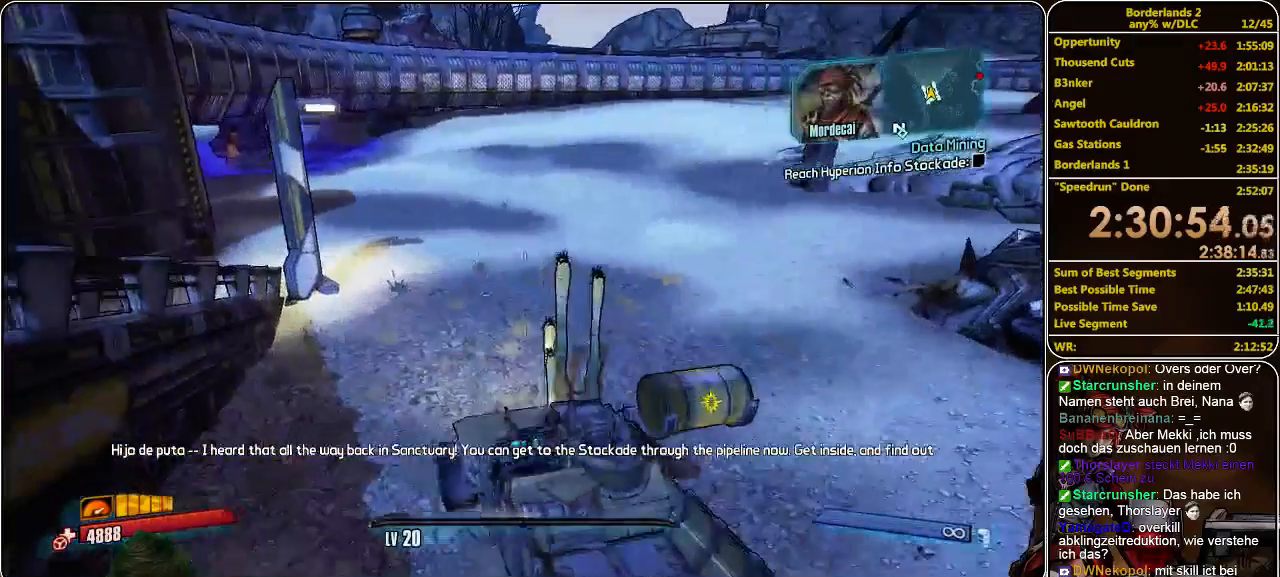
{"keys": ["a"], "mouse": [], "events": [[133, "a", "down"]]}
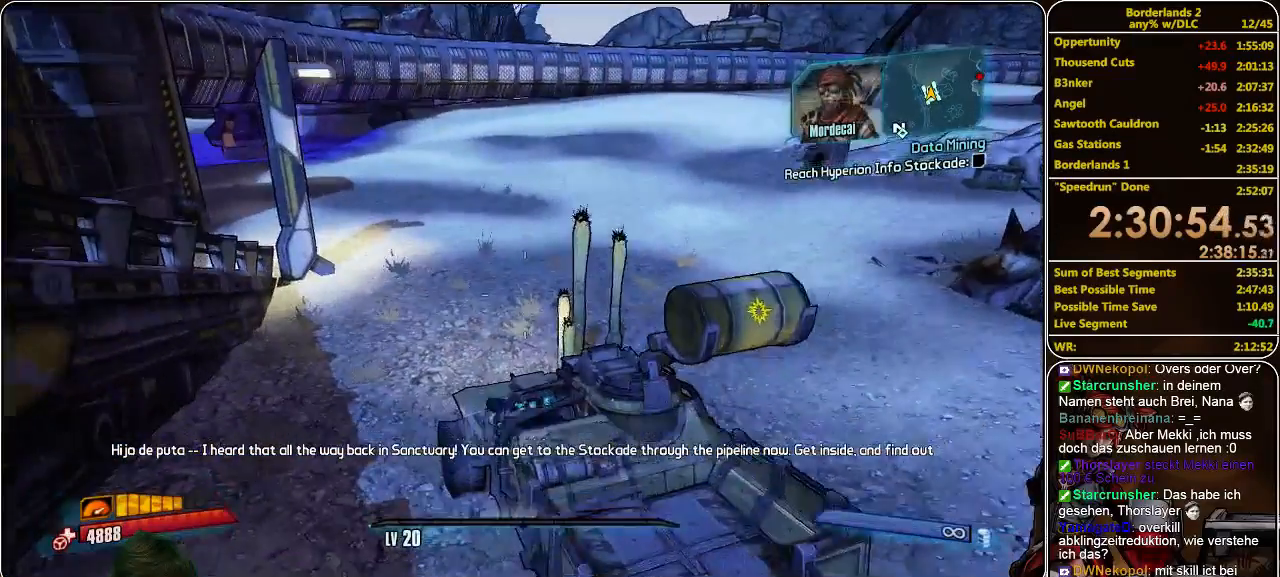
{"keys": ["a"], "mouse": [], "events": []}
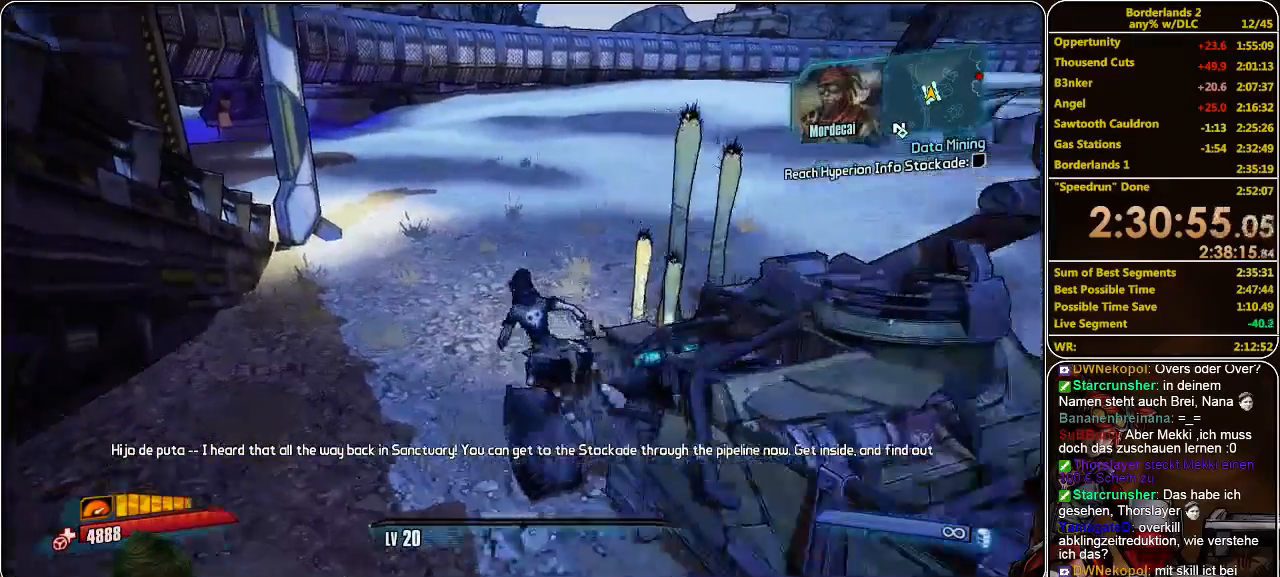
{"keys": ["w"], "mouse": [], "events": [[100, "w", "down"], [333, "a", "up"]]}
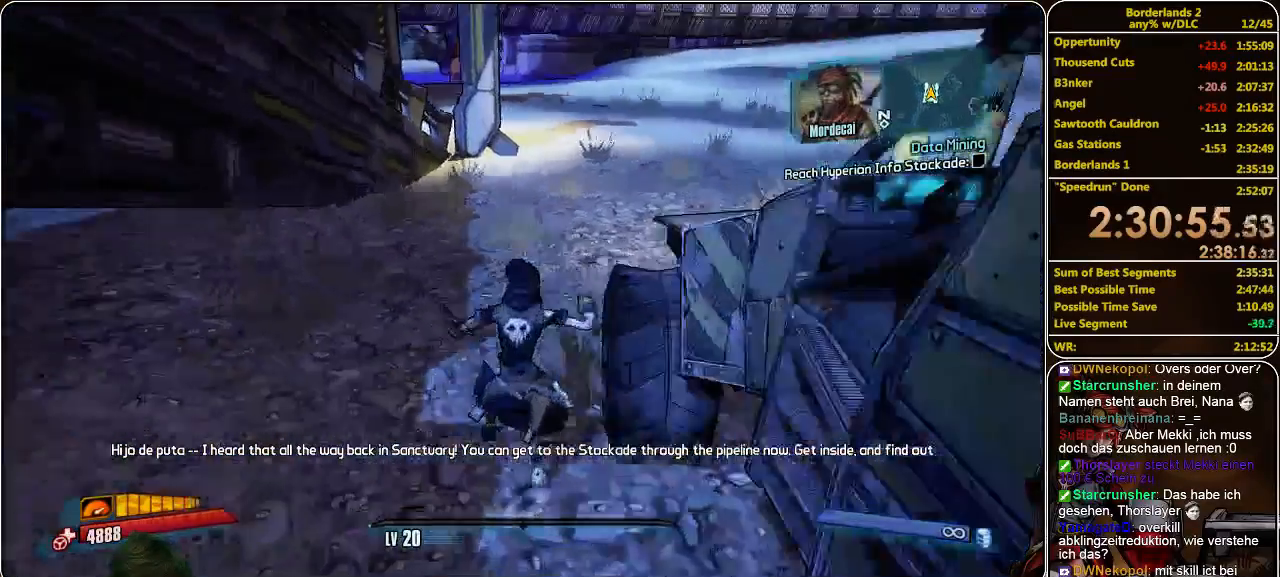
{"keys": ["w"], "mouse": [], "events": []}
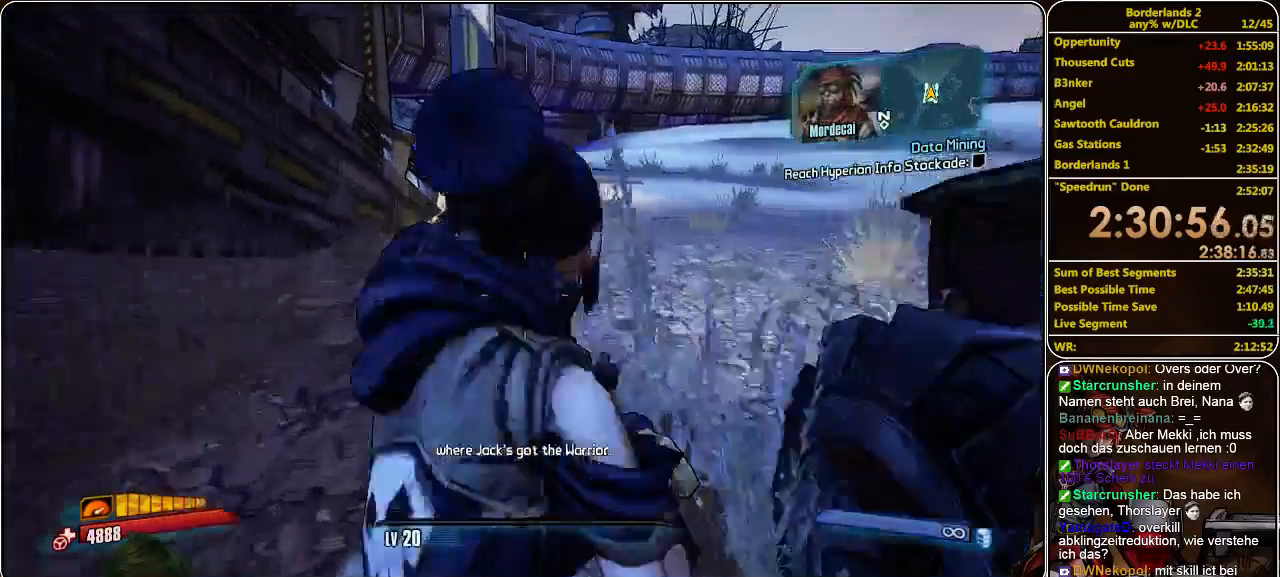
{"keys": ["shift", "w"], "mouse": [], "events": [[166, "shift", "down"]]}
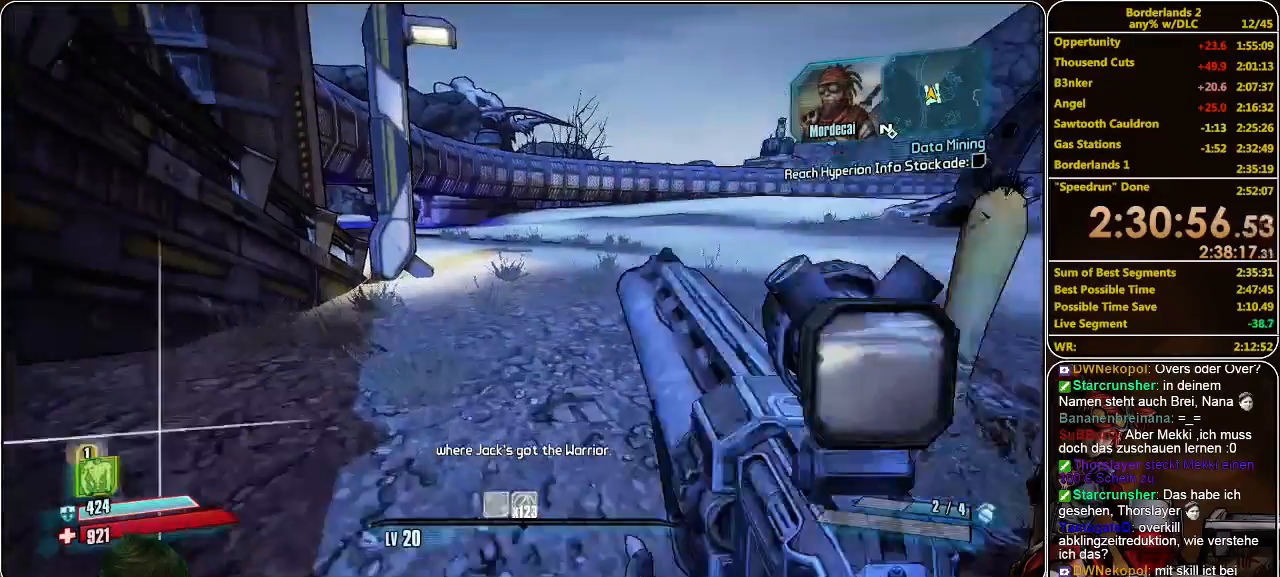
{"keys": ["shift", "w"], "mouse": [], "events": []}
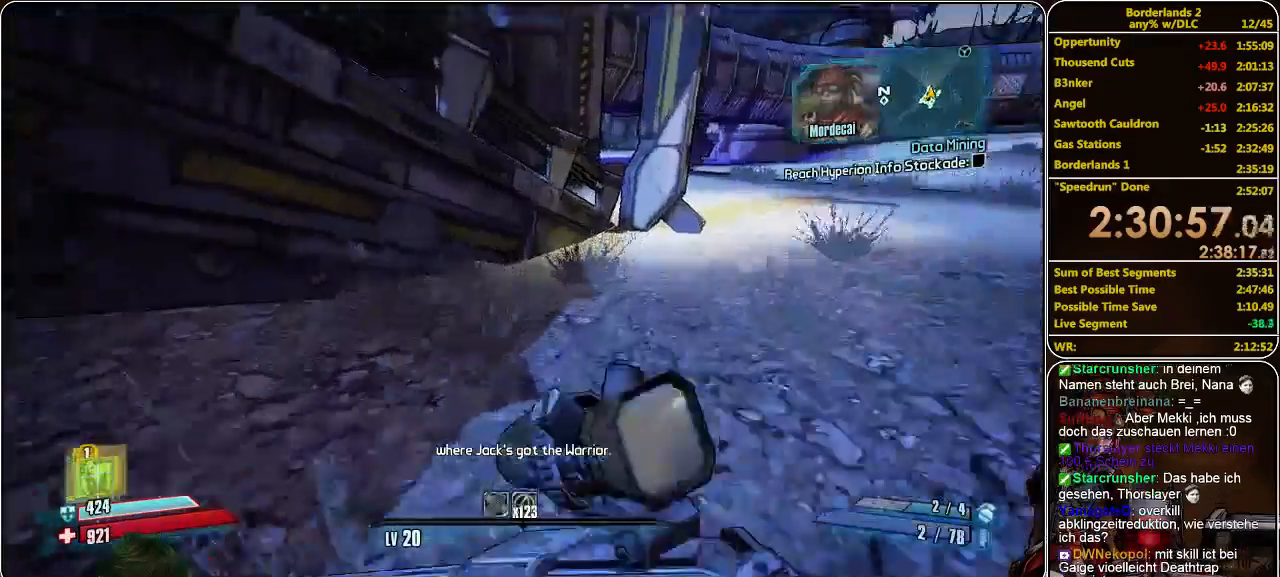
{"keys": ["d", "shift", "w"], "mouse": [], "events": [[233, "space", "down"], [333, "space", "up"], [433, "d", "down"]]}